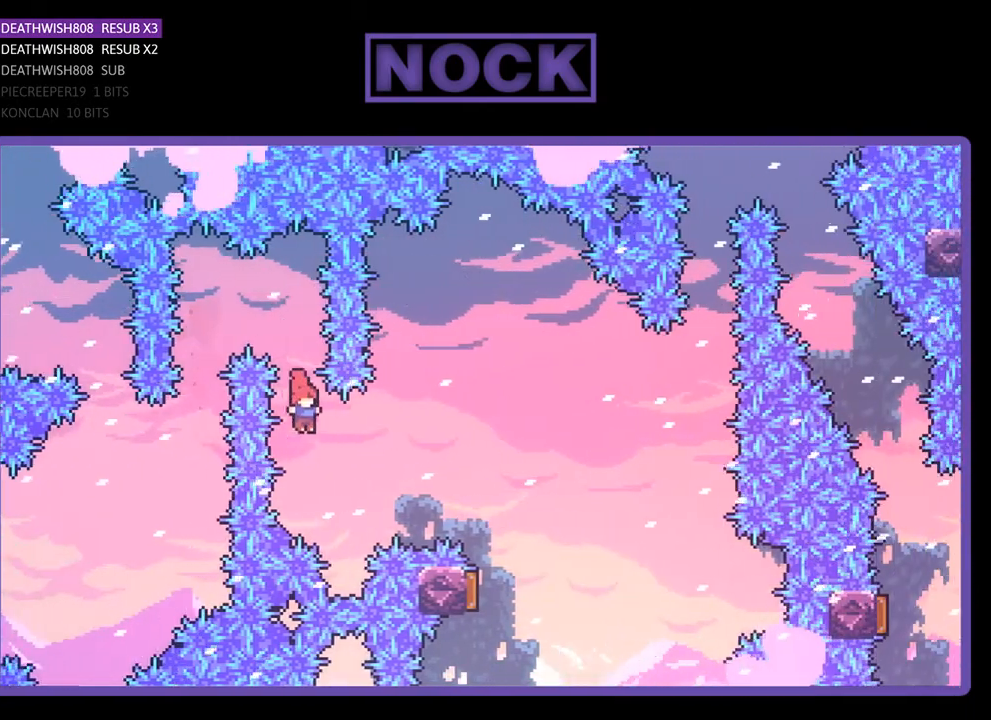
Gameplay with a controller (PlayStation layout); each line is a JSON object with the inputs held at the frame after it. "events" lists button and stick changes between this image and that frame as [ms after this image, input, new state], when the widget could be followed in between. Not read: left_stick.
{"buttons": ["R2", "DPAD_UP", "DPAD_RIGHT"], "right_stick": "center", "events": [[167, "CIRCLE", "down"], [367, "CIRCLE", "up"]]}
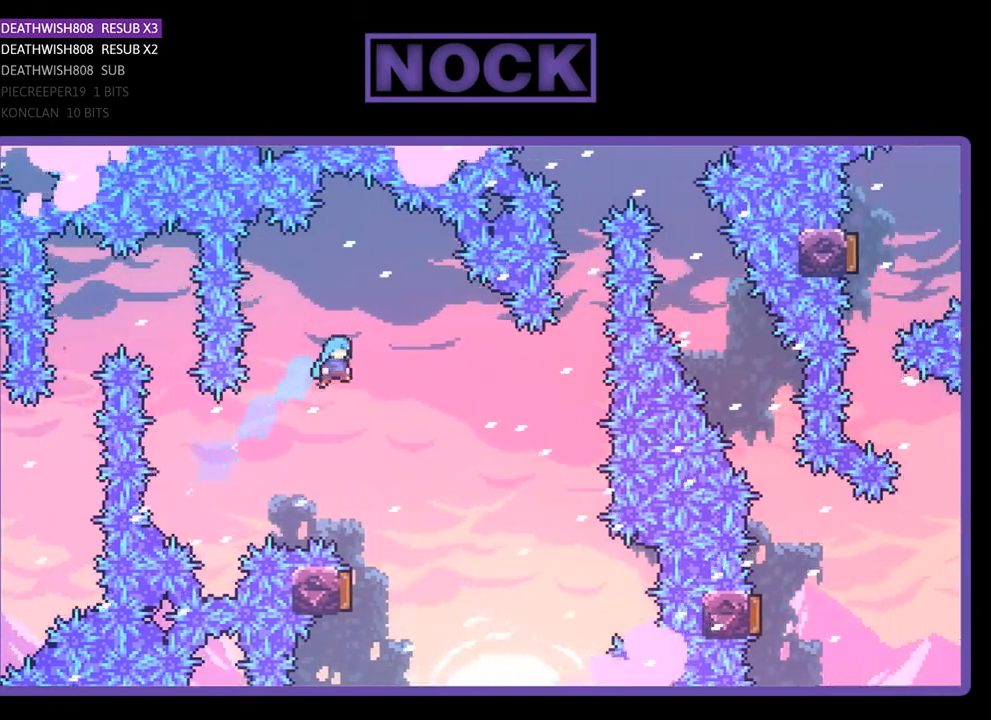
{"buttons": ["R2", "DPAD_LEFT"], "right_stick": "center", "events": [[67, "DPAD_UP", "up"], [100, "DPAD_RIGHT", "up"], [433, "DPAD_LEFT", "down"]]}
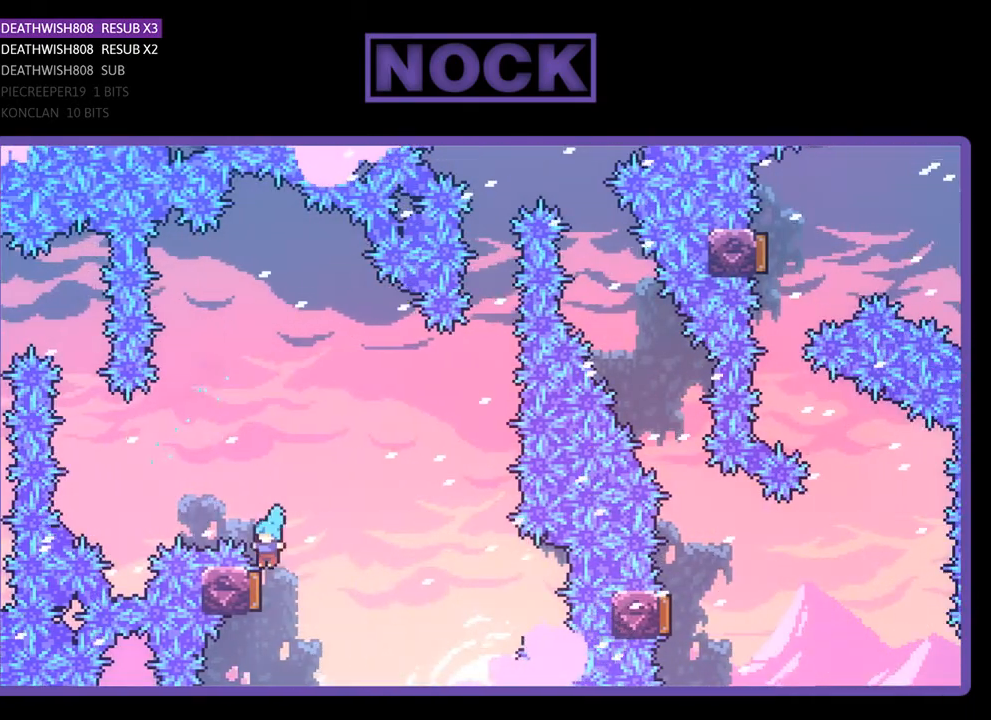
{"buttons": ["CIRCLE", "R2", "DPAD_UP"], "right_stick": "center", "events": [[33, "DPAD_LEFT", "up"], [300, "DPAD_UP", "down"], [467, "CIRCLE", "down"]]}
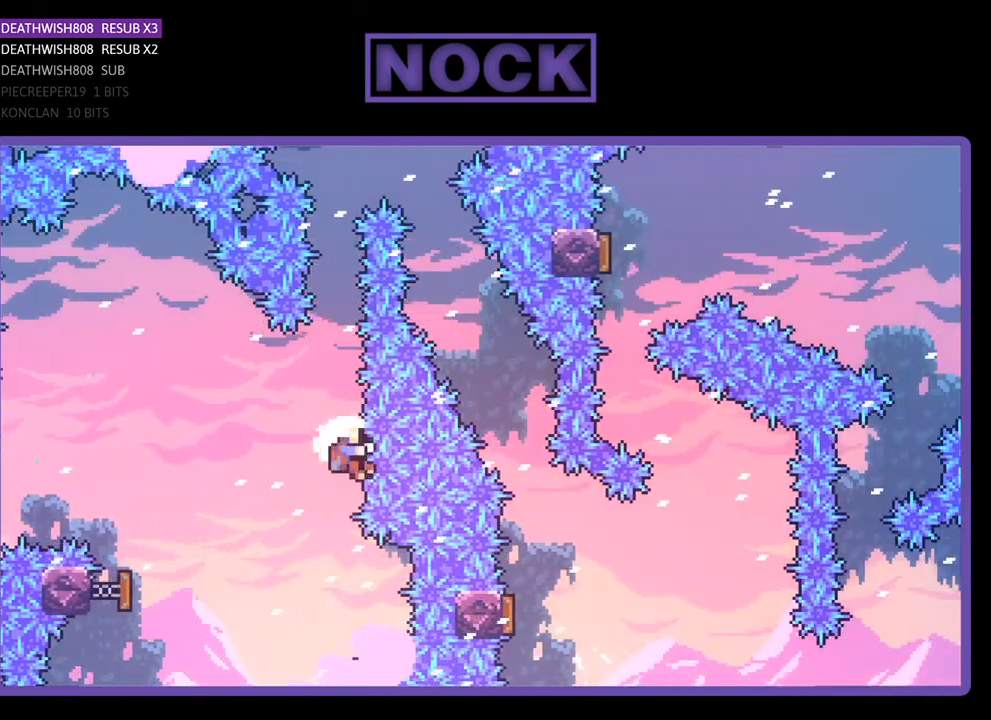
{"buttons": ["R2"], "right_stick": "center", "events": [[167, "CIRCLE", "up"], [433, "DPAD_UP", "up"]]}
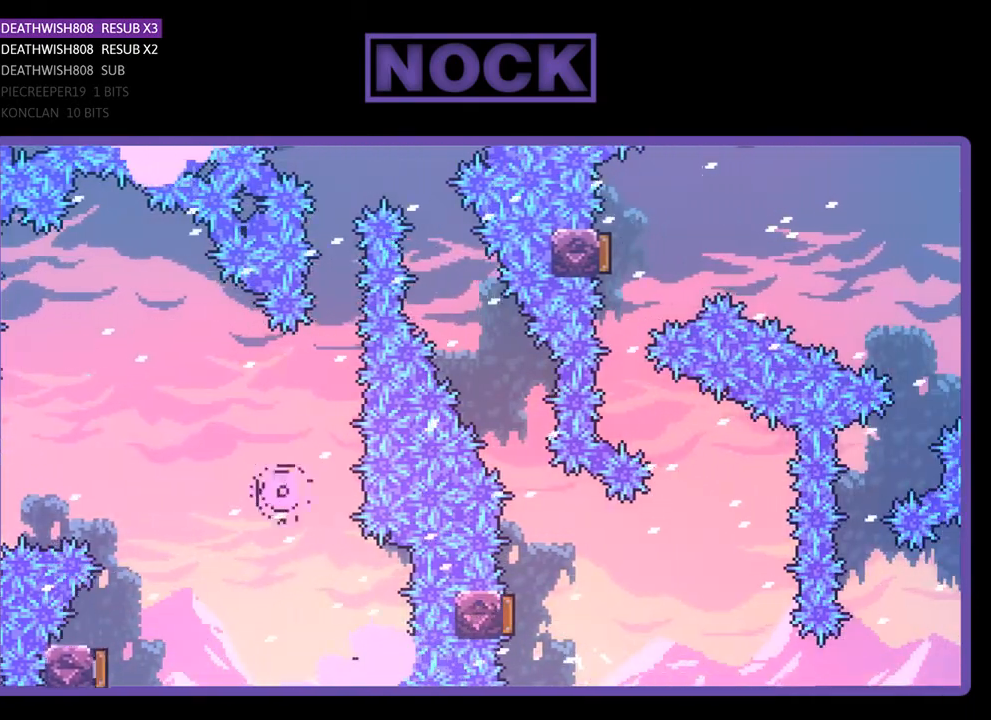
{"buttons": [], "right_stick": "center", "events": [[33, "R2", "up"]]}
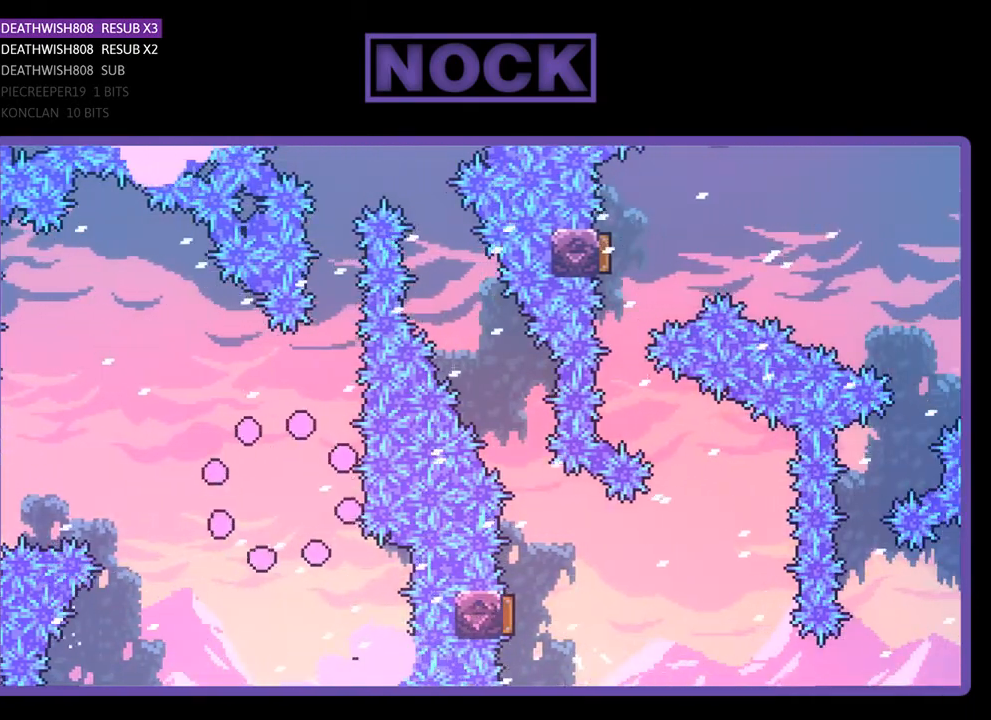
{"buttons": ["R2", "DPAD_RIGHT"], "right_stick": "center", "events": [[267, "R2", "down"], [500, "DPAD_RIGHT", "down"]]}
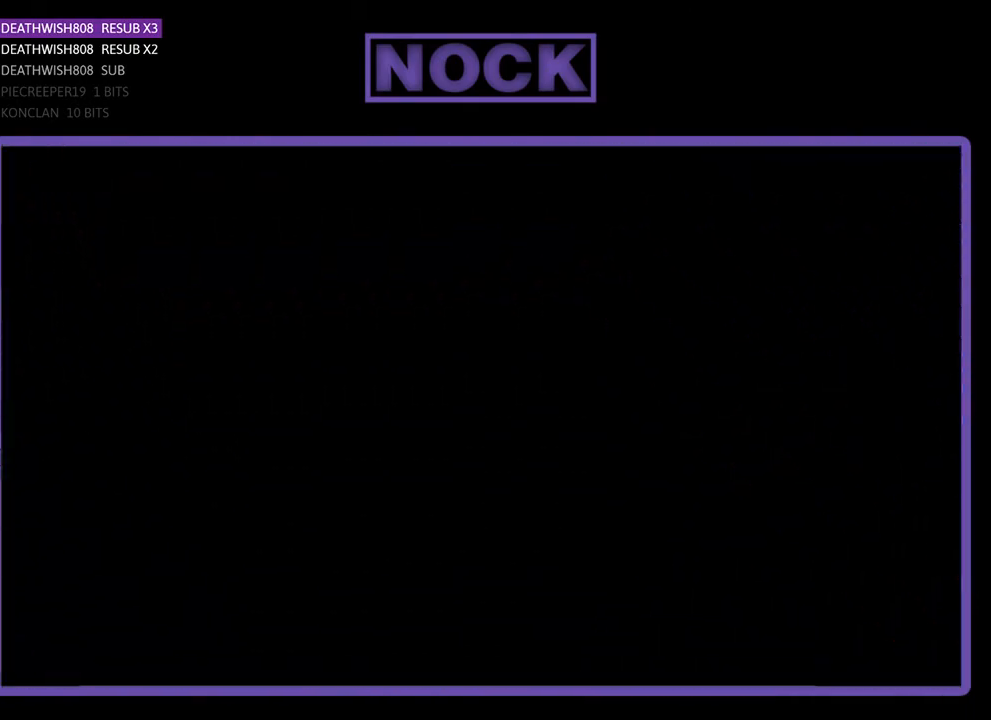
{"buttons": ["R2", "DPAD_RIGHT"], "right_stick": "center", "events": []}
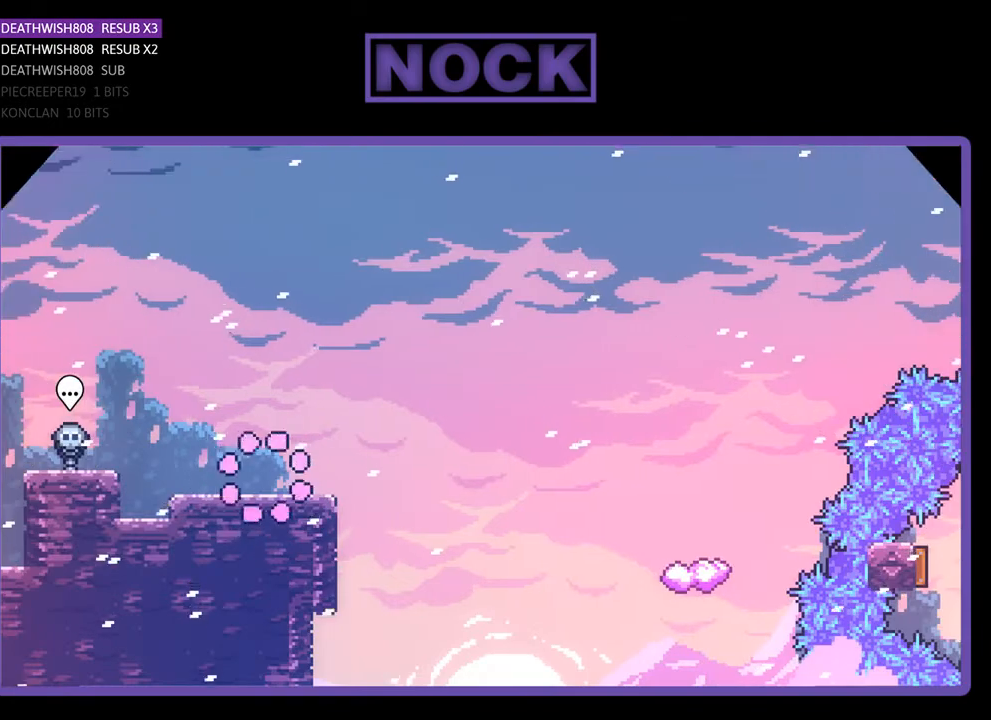
{"buttons": ["CROSS", "R2", "DPAD_UP", "DPAD_RIGHT"], "right_stick": "center", "events": [[300, "CROSS", "down"], [433, "DPAD_UP", "down"]]}
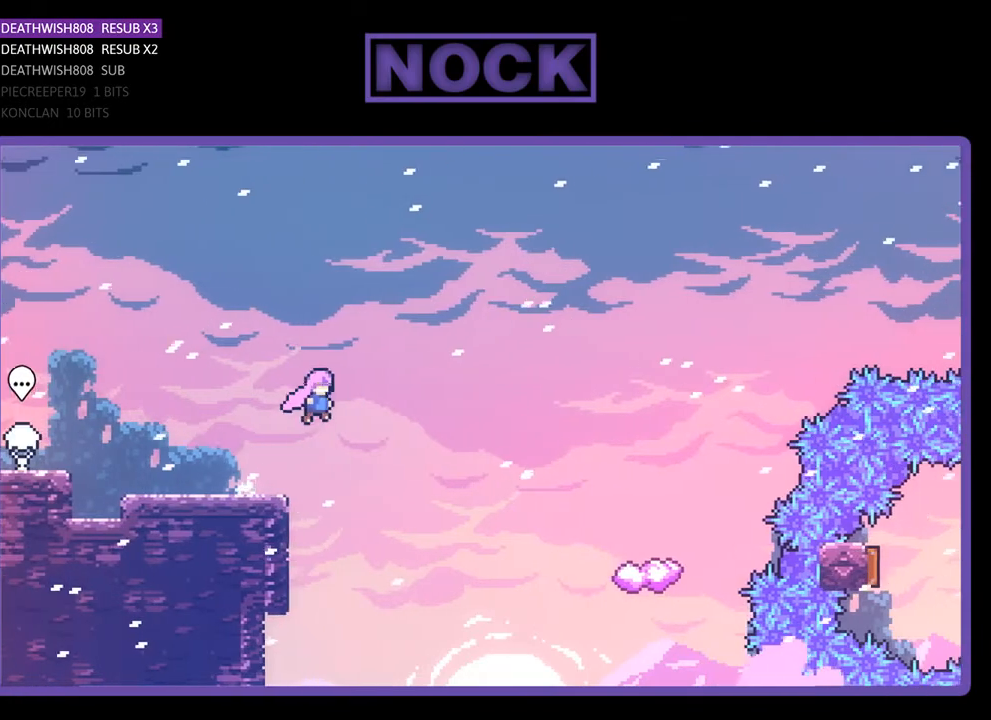
{"buttons": ["R2", "DPAD_UP", "DPAD_RIGHT"], "right_stick": "center", "events": [[33, "CROSS", "up"]]}
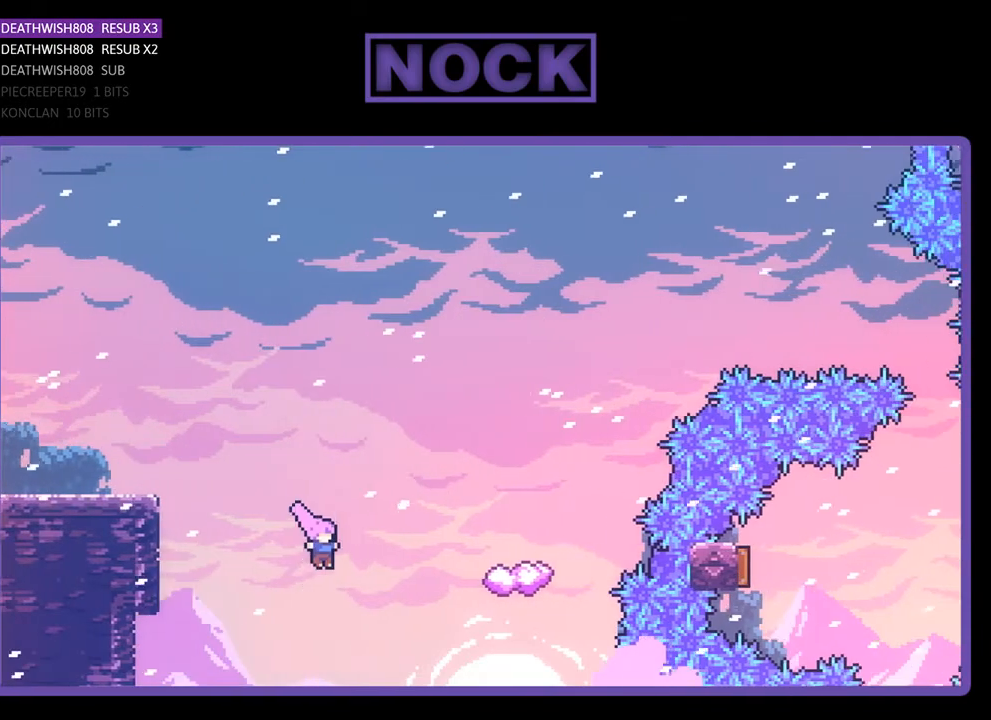
{"buttons": ["CIRCLE", "R2", "DPAD_RIGHT"], "right_stick": "center", "events": [[100, "CIRCLE", "down"], [100, "DPAD_UP", "up"]]}
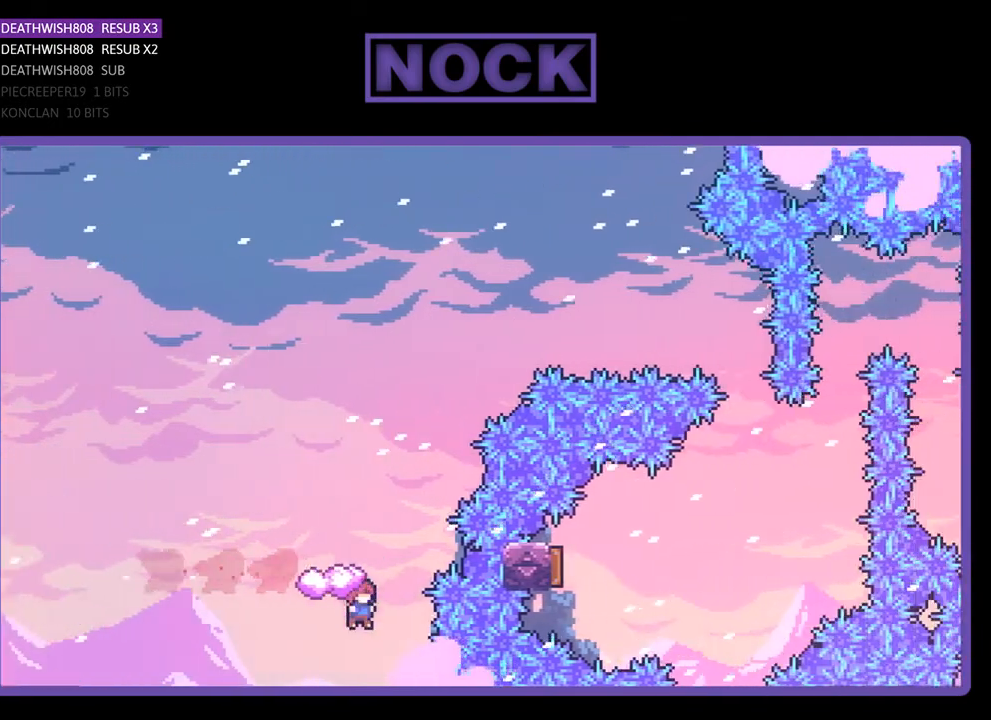
{"buttons": ["CIRCLE", "R2", "DPAD_UP", "DPAD_LEFT"], "right_stick": "center", "events": [[67, "CIRCLE", "up"], [67, "DPAD_RIGHT", "up"], [133, "DPAD_LEFT", "down"], [133, "DPAD_UP", "down"], [233, "CIRCLE", "down"]]}
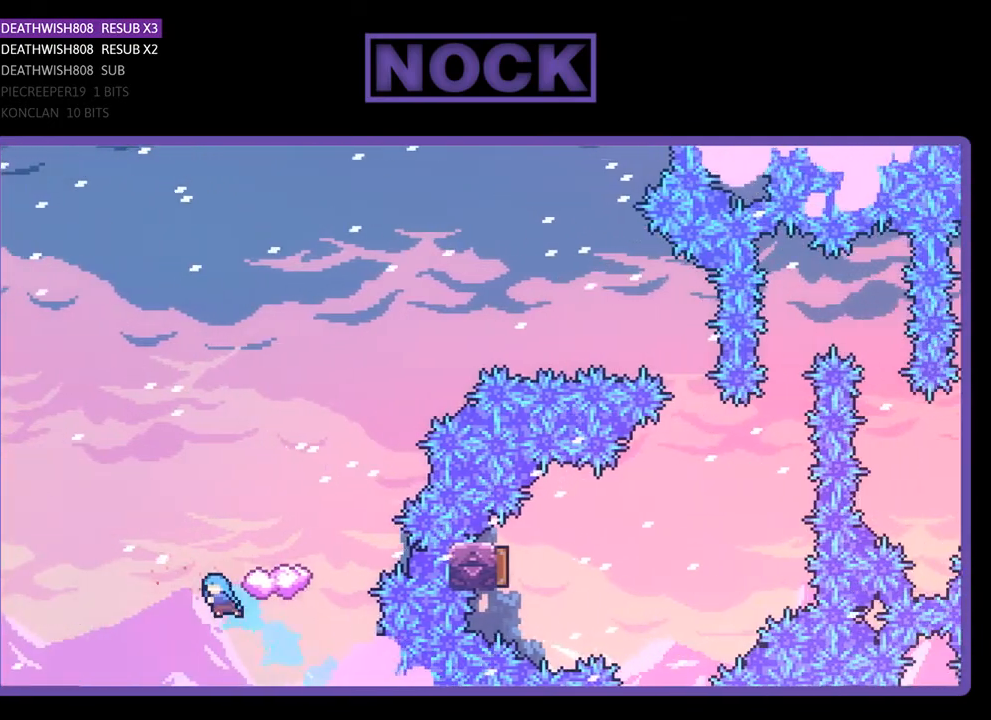
{"buttons": [], "right_stick": "center", "events": [[33, "CIRCLE", "up"], [100, "DPAD_LEFT", "up"], [200, "DPAD_RIGHT", "down"], [333, "DPAD_UP", "up"], [333, "R2", "up"], [367, "DPAD_RIGHT", "up"]]}
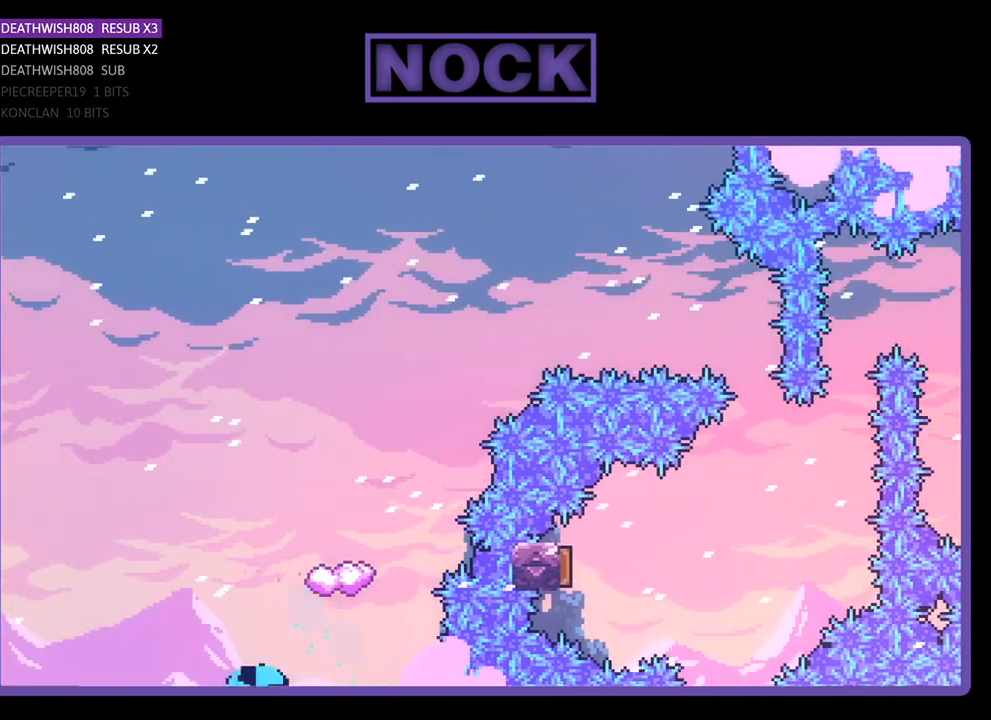
{"buttons": [], "right_stick": "center", "events": []}
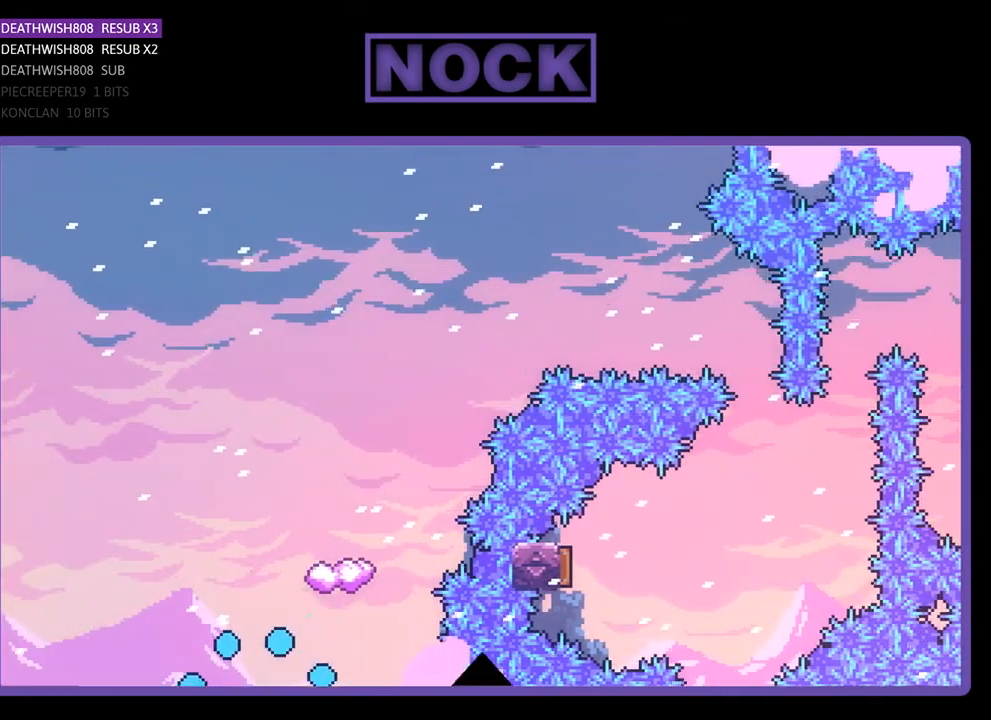
{"buttons": ["R2"], "right_stick": "center", "events": [[433, "R2", "down"]]}
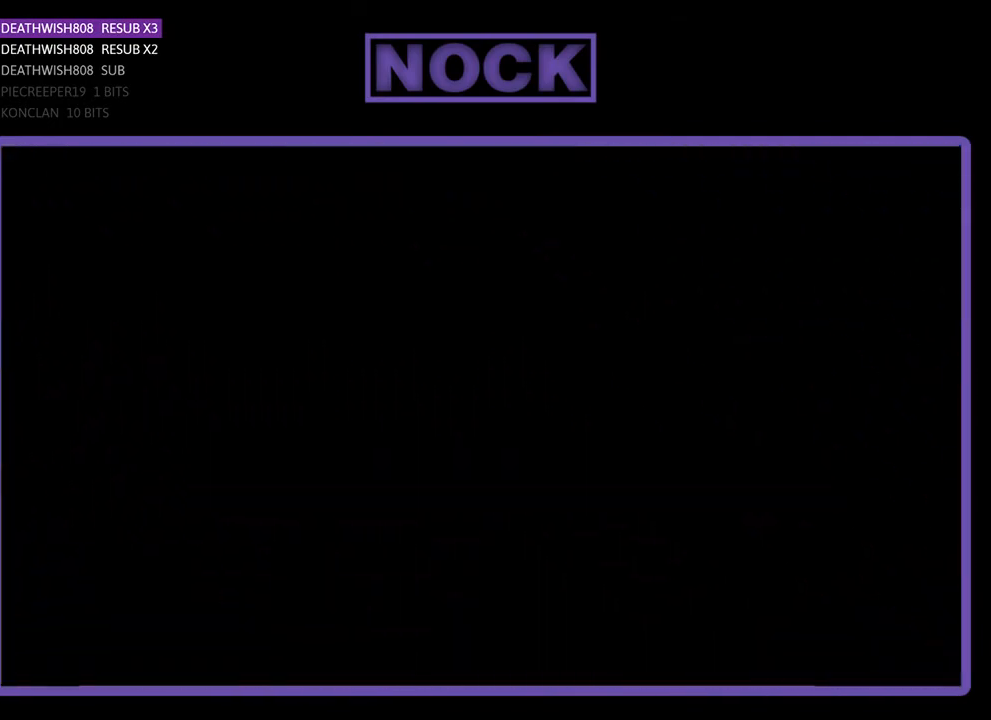
{"buttons": ["R2", "DPAD_RIGHT"], "right_stick": "center", "events": [[300, "DPAD_RIGHT", "down"]]}
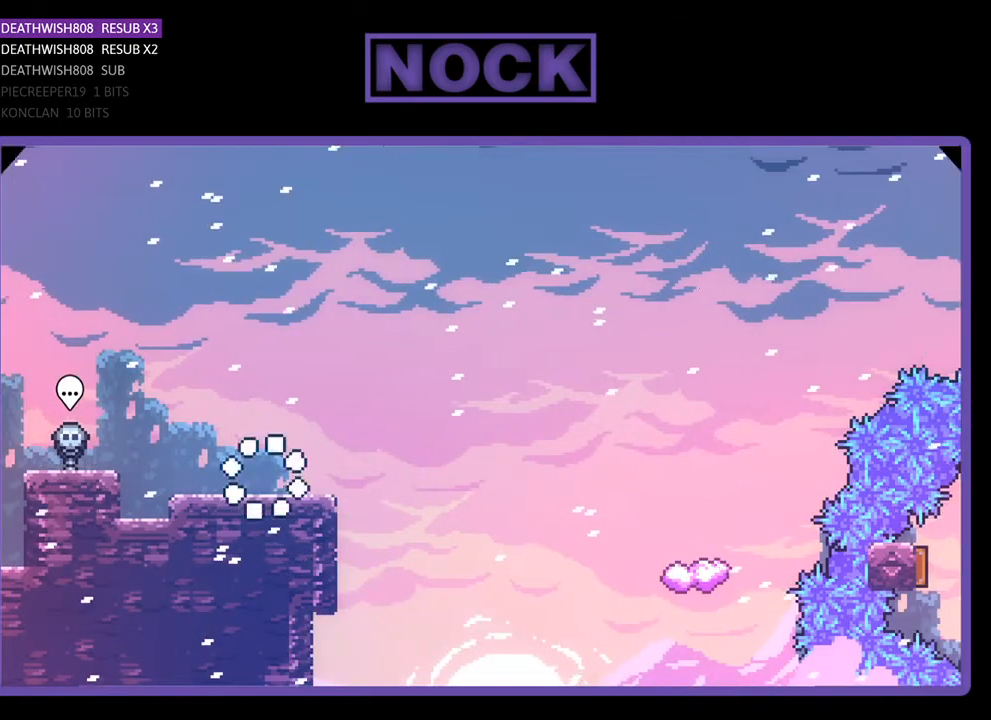
{"buttons": ["CROSS", "R2", "DPAD_UP", "DPAD_RIGHT"], "right_stick": "center", "events": [[300, "DPAD_UP", "down"], [400, "CROSS", "down"]]}
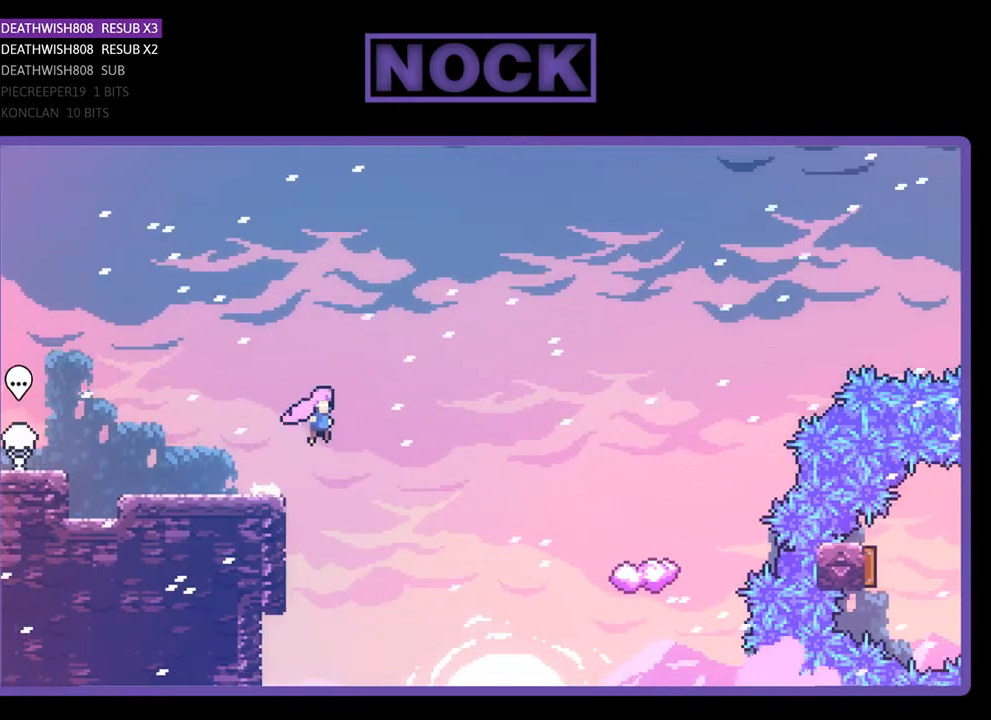
{"buttons": ["R2", "DPAD_UP", "DPAD_RIGHT"], "right_stick": "center", "events": [[133, "CROSS", "up"]]}
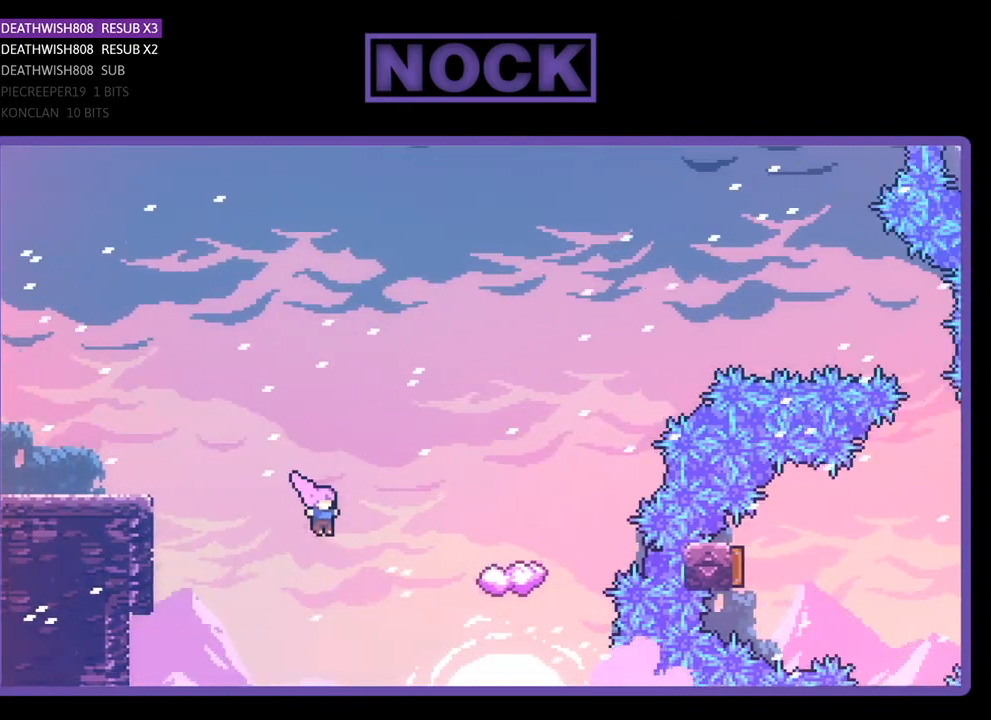
{"buttons": ["CIRCLE", "R2", "DPAD_RIGHT"], "right_stick": "center", "events": [[133, "CIRCLE", "down"], [500, "DPAD_UP", "up"]]}
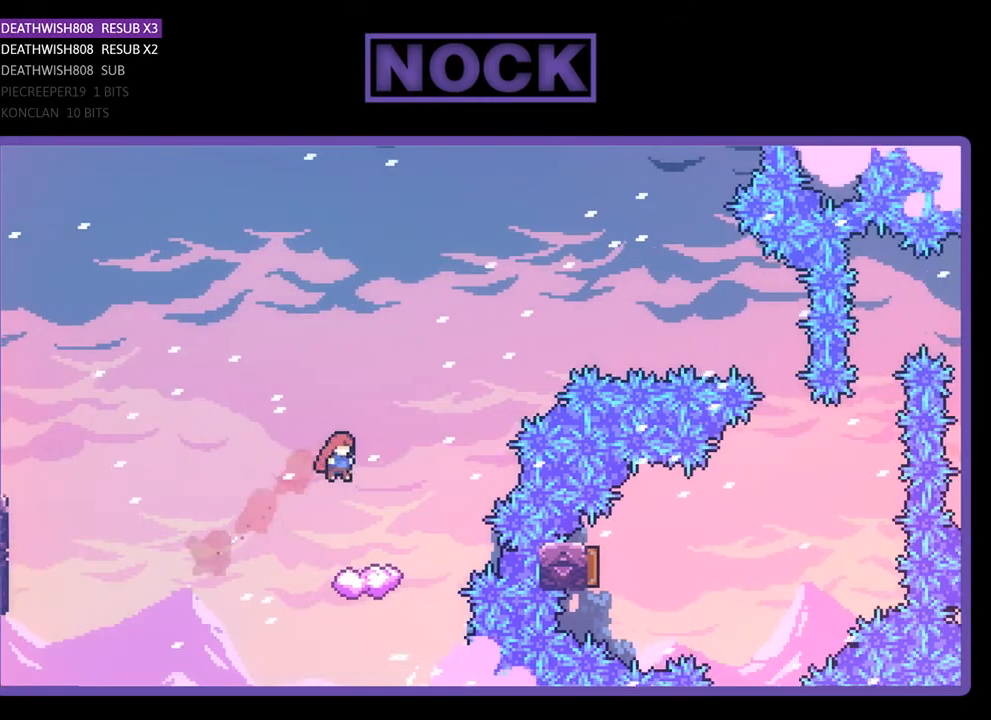
{"buttons": ["R2"], "right_stick": "center", "events": [[67, "CIRCLE", "up"], [133, "DPAD_RIGHT", "up"]]}
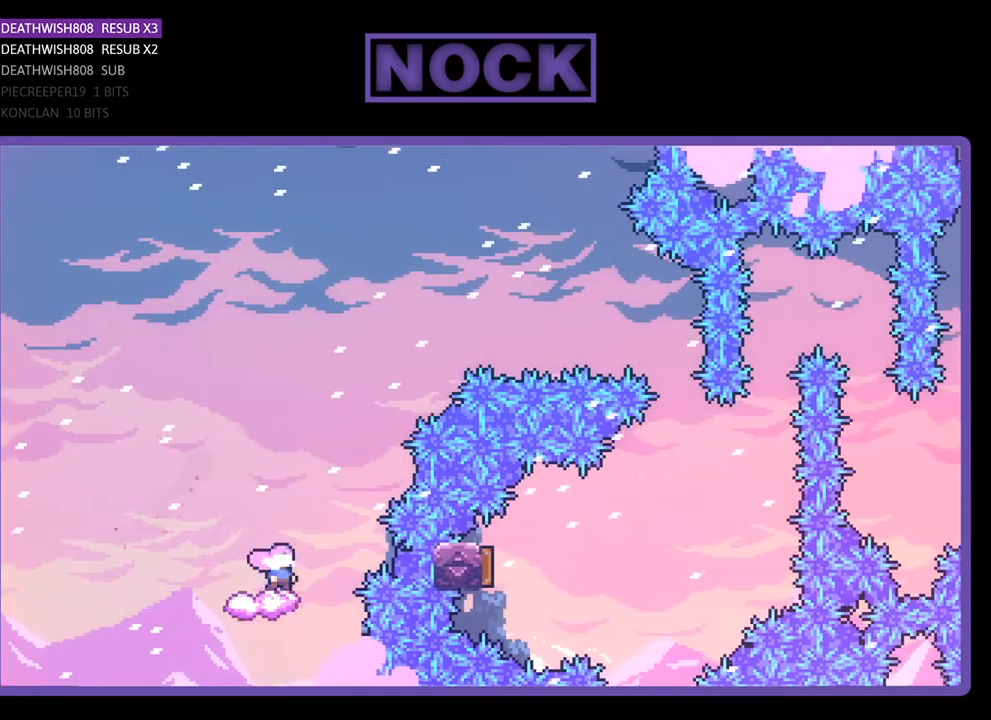
{"buttons": ["CROSS", "R2", "DPAD_RIGHT"], "right_stick": "center", "events": [[67, "DPAD_RIGHT", "down"], [167, "CROSS", "down"]]}
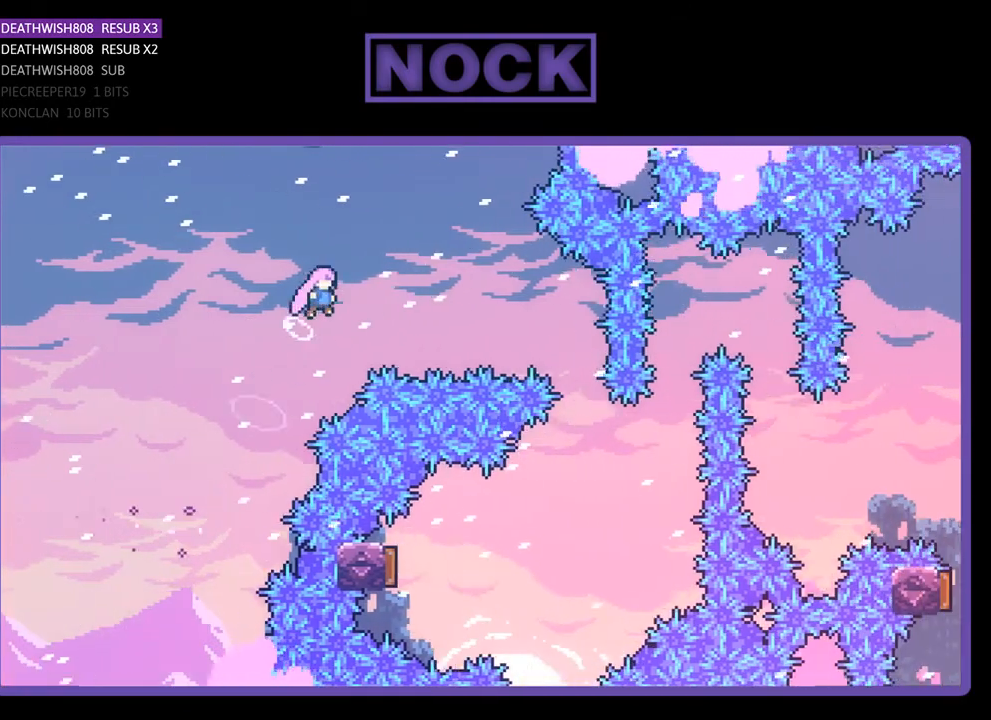
{"buttons": ["R2", "DPAD_RIGHT"], "right_stick": "center", "events": [[67, "CROSS", "up"], [200, "CIRCLE", "down"], [467, "CIRCLE", "up"]]}
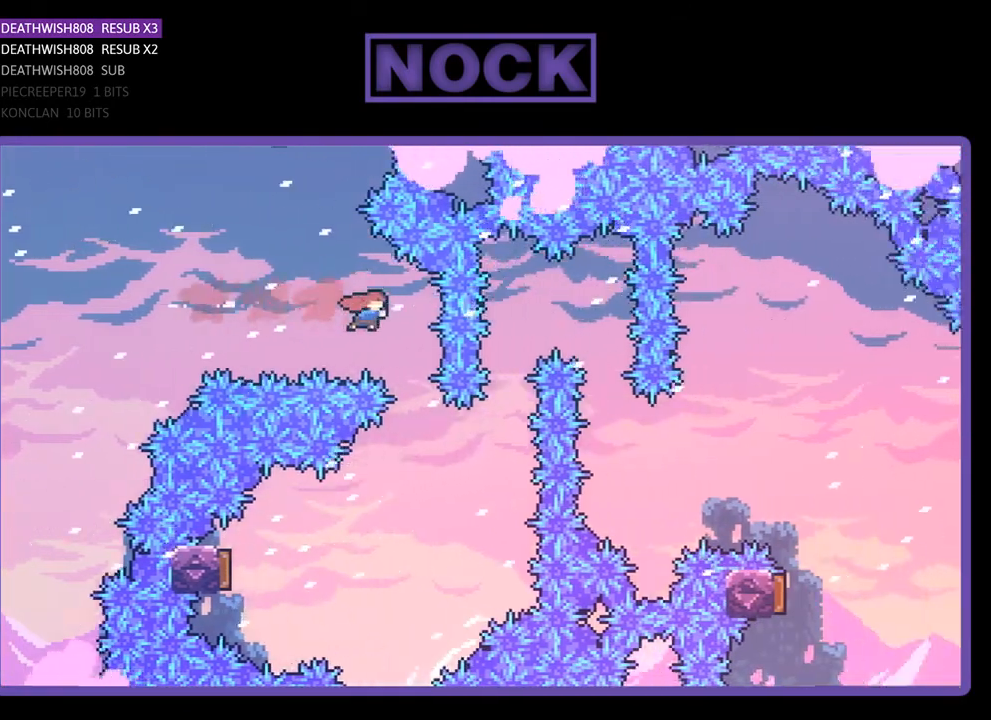
{"buttons": ["R2", "DPAD_LEFT"], "right_stick": "center", "events": [[67, "DPAD_RIGHT", "up"], [200, "DPAD_LEFT", "down"]]}
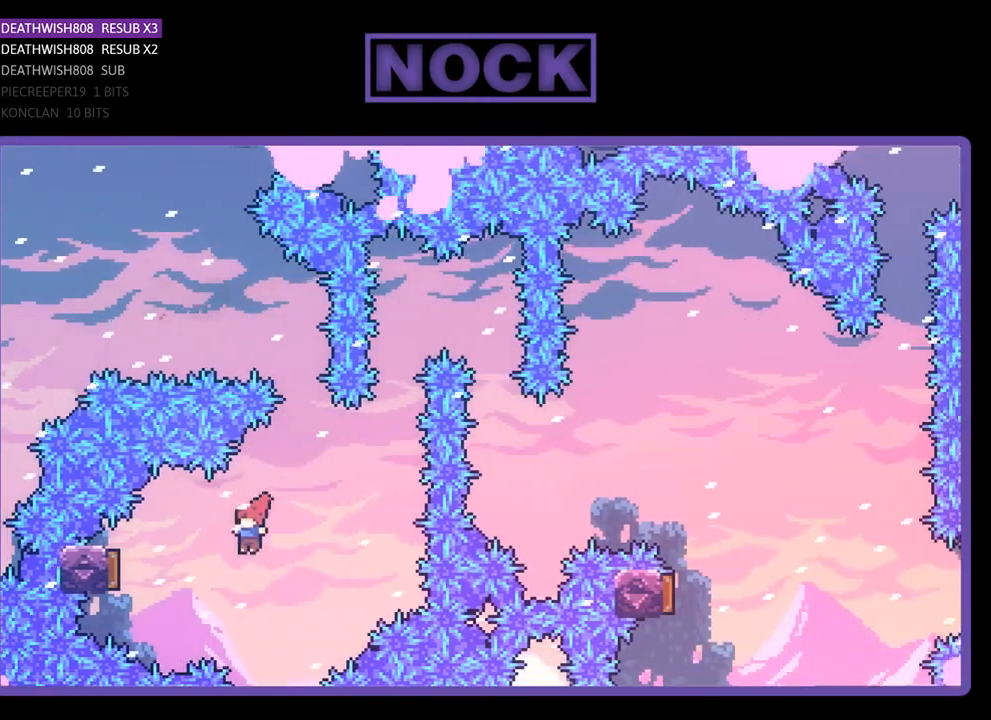
{"buttons": ["R2", "DPAD_RIGHT"], "right_stick": "center", "events": [[67, "CIRCLE", "down"], [333, "CIRCLE", "up"], [333, "DPAD_LEFT", "up"], [467, "DPAD_RIGHT", "down"]]}
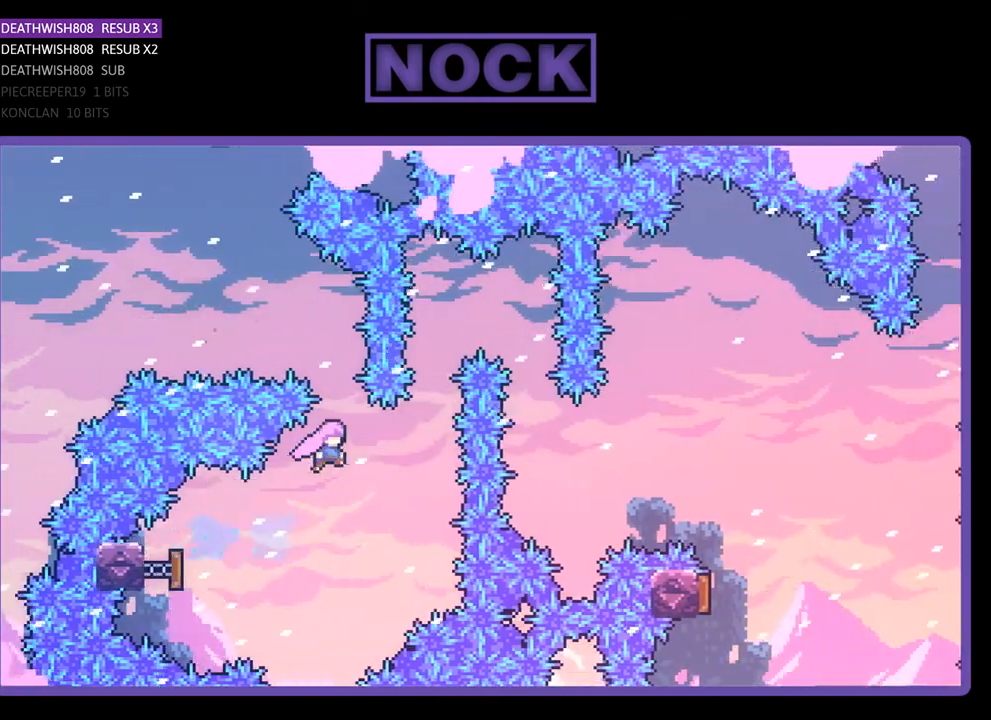
{"buttons": ["CIRCLE", "R2", "DPAD_UP"], "right_stick": "center", "events": [[200, "DPAD_RIGHT", "up"], [200, "DPAD_UP", "down"], [267, "CIRCLE", "down"]]}
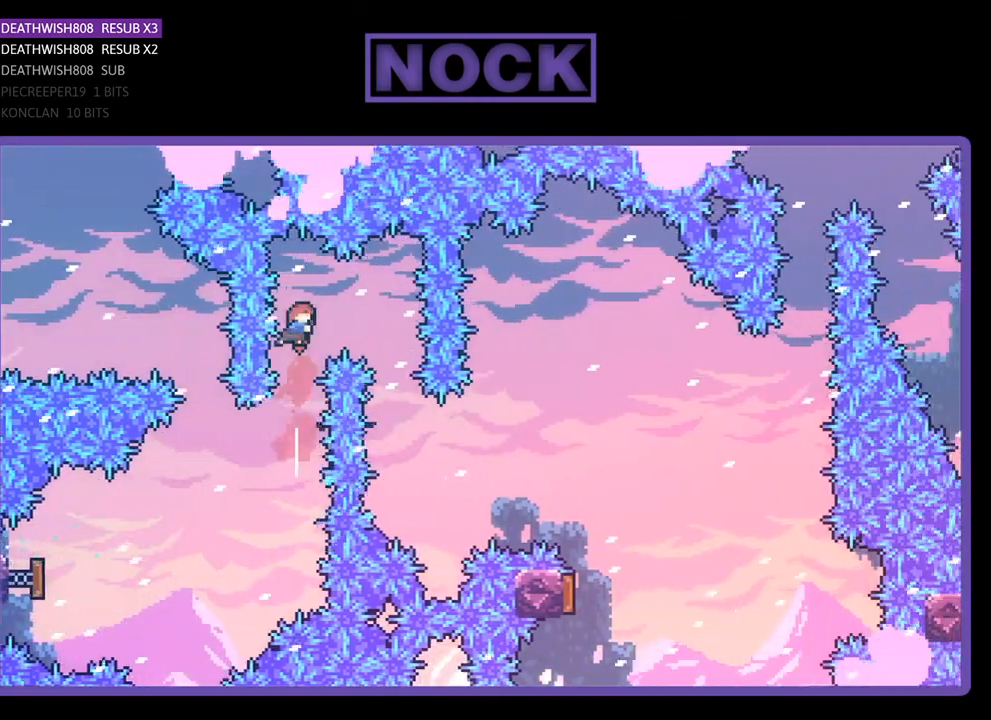
{"buttons": ["R2"], "right_stick": "center", "events": [[33, "CIRCLE", "up"], [33, "DPAD_RIGHT", "down"], [167, "DPAD_UP", "up"], [467, "DPAD_RIGHT", "up"]]}
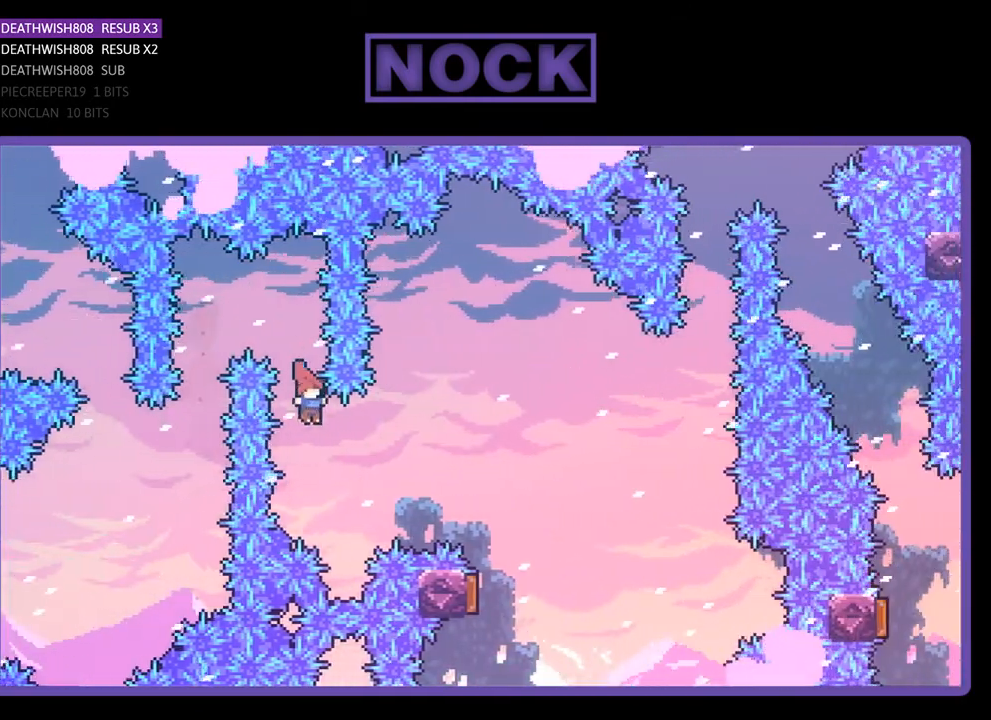
{"buttons": ["R2", "DPAD_UP", "DPAD_RIGHT"], "right_stick": "center", "events": [[133, "DPAD_RIGHT", "down"], [167, "DPAD_UP", "down"], [200, "CIRCLE", "down"], [433, "CIRCLE", "up"]]}
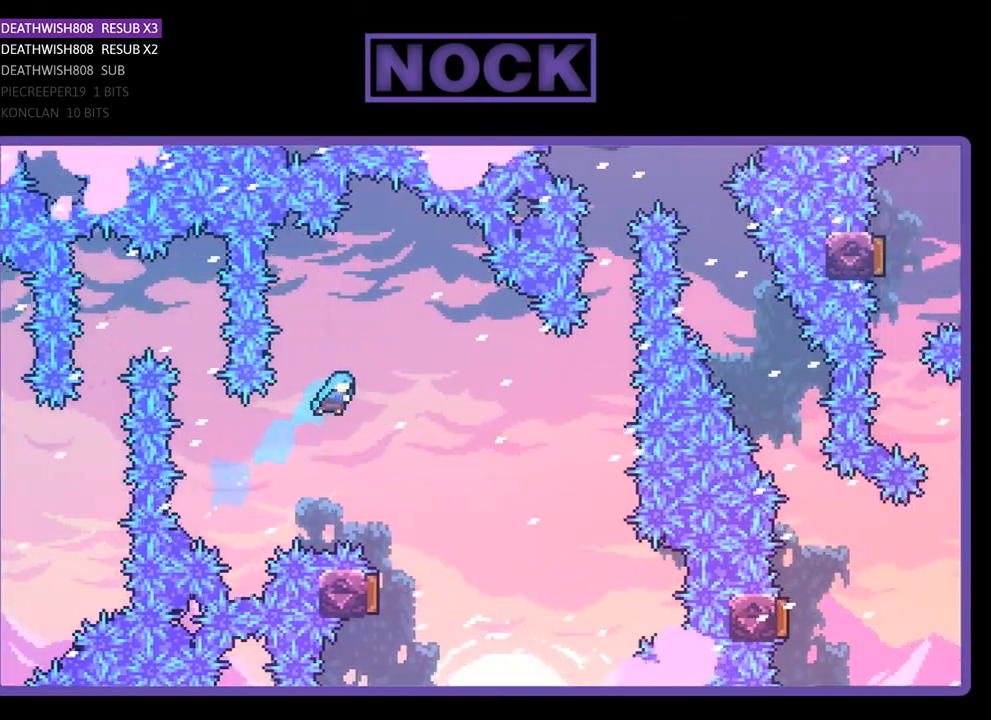
{"buttons": ["R2", "DPAD_LEFT"], "right_stick": "center", "events": [[167, "DPAD_UP", "up"], [200, "DPAD_RIGHT", "up"], [500, "DPAD_LEFT", "down"]]}
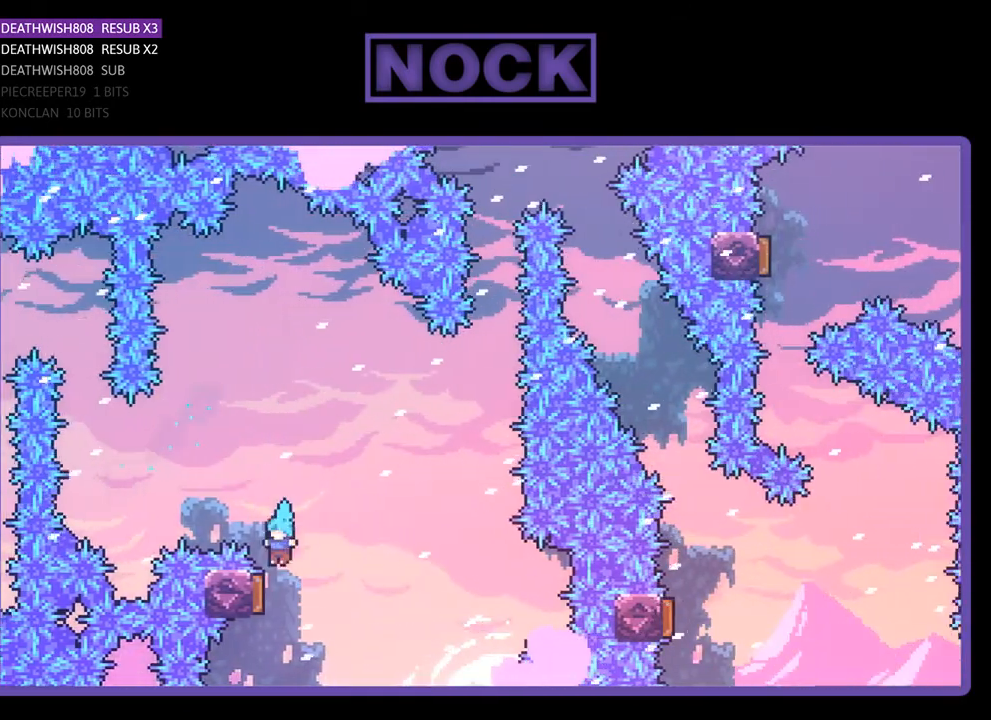
{"buttons": ["CIRCLE", "R2", "DPAD_UP"], "right_stick": "center", "events": [[167, "DPAD_LEFT", "up"], [267, "DPAD_UP", "down"], [433, "CIRCLE", "down"]]}
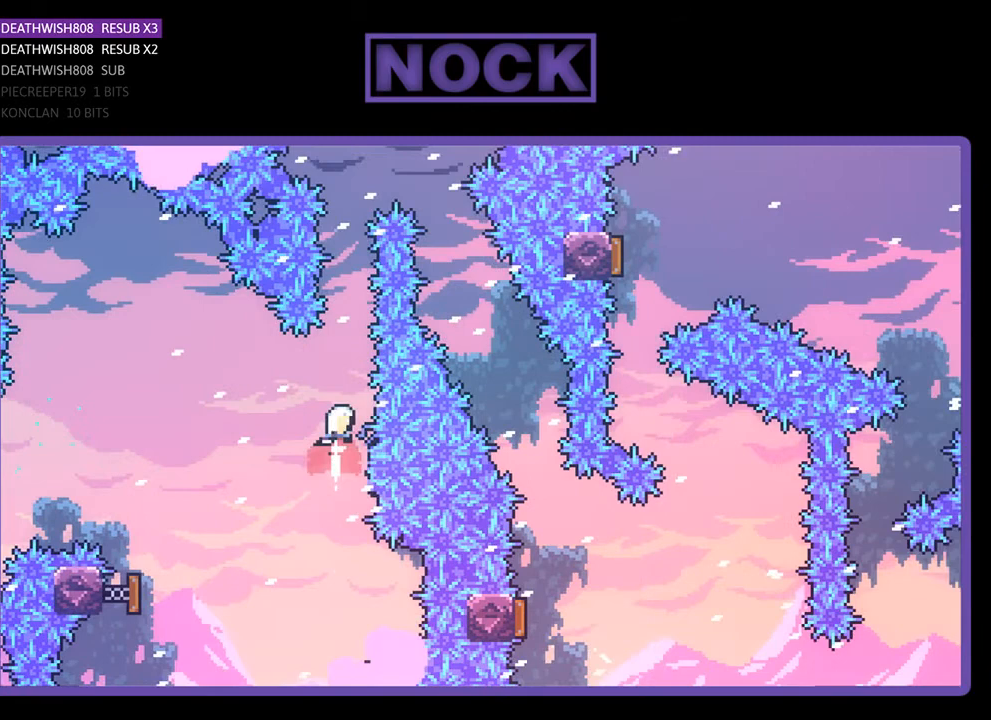
{"buttons": ["CIRCLE", "R2", "DPAD_UP", "DPAD_RIGHT"], "right_stick": "center", "events": [[200, "CIRCLE", "up"], [333, "CIRCLE", "down"], [433, "DPAD_RIGHT", "down"]]}
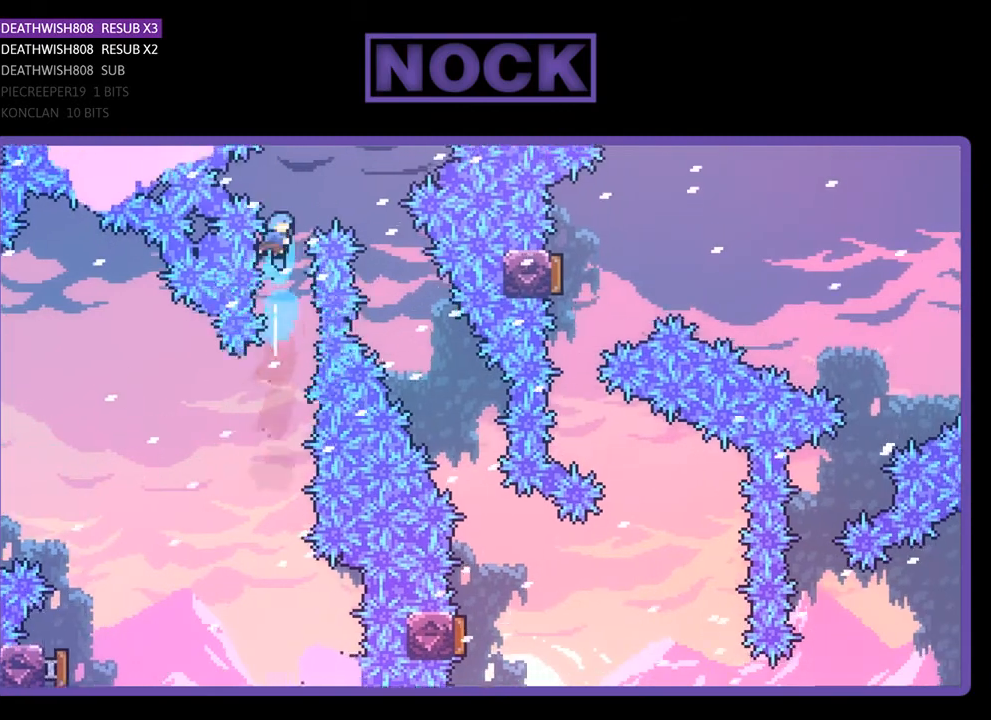
{"buttons": ["CIRCLE", "R2", "DPAD_UP", "DPAD_RIGHT"], "right_stick": "center", "events": []}